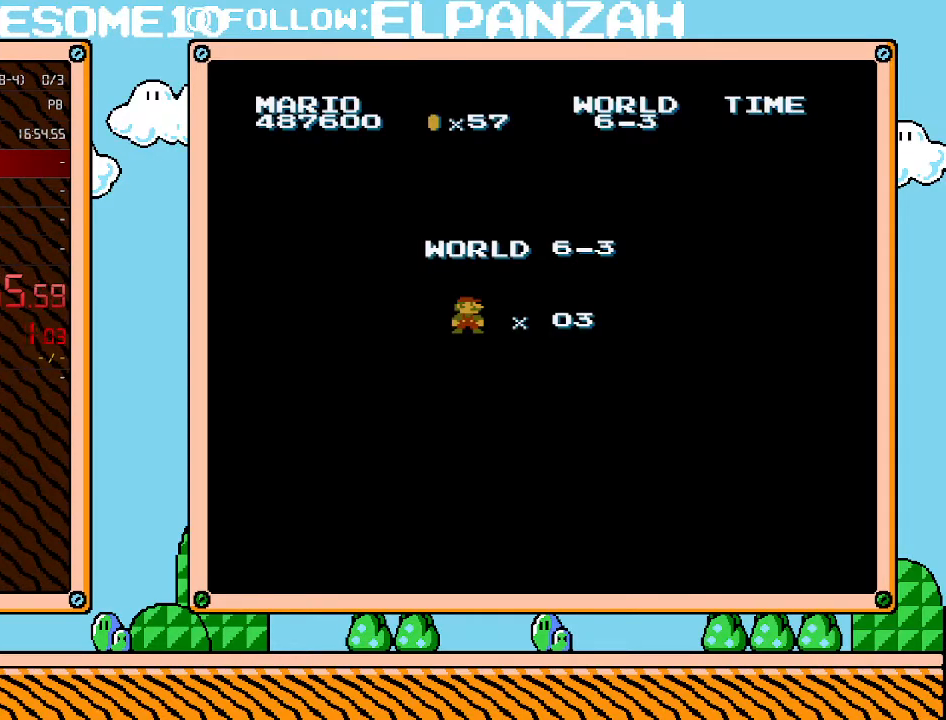
Gameplay with a controller (Nintendo layout); each line is a JSON object with the inputs held at the frame after it. "events" lists button and stick changes between this image and that frame as [ms after this image, input, new state], when the widget could be followed in between. Not read: L3 R3.
{"buttons": ["B", "DPAD_RIGHT"], "events": [[450, "B", "down"], [450, "DPAD_RIGHT", "down"]]}
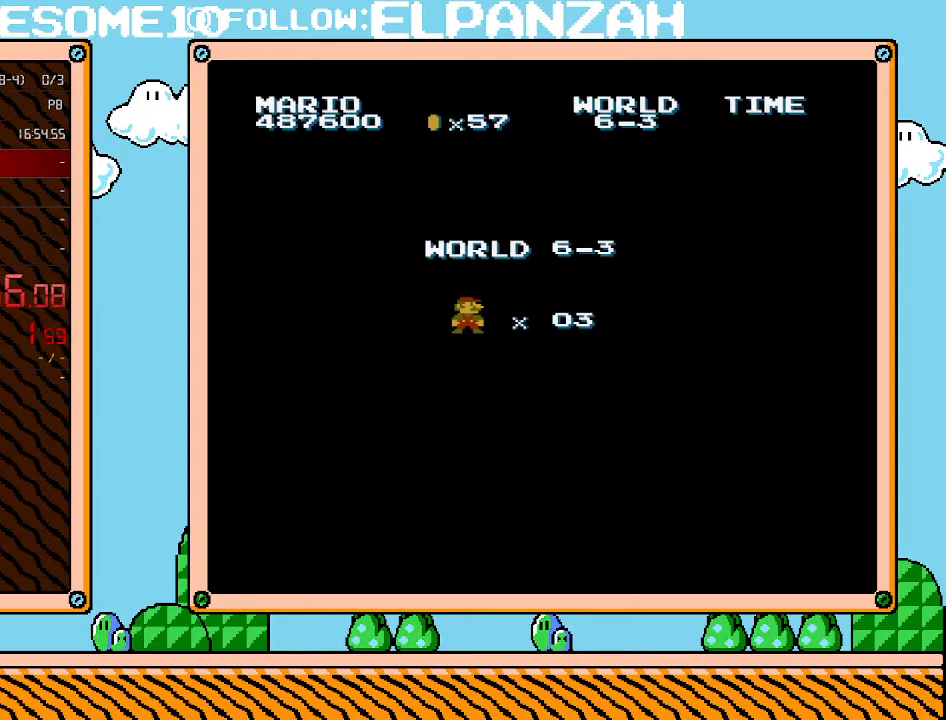
{"buttons": ["B", "DPAD_RIGHT"], "events": []}
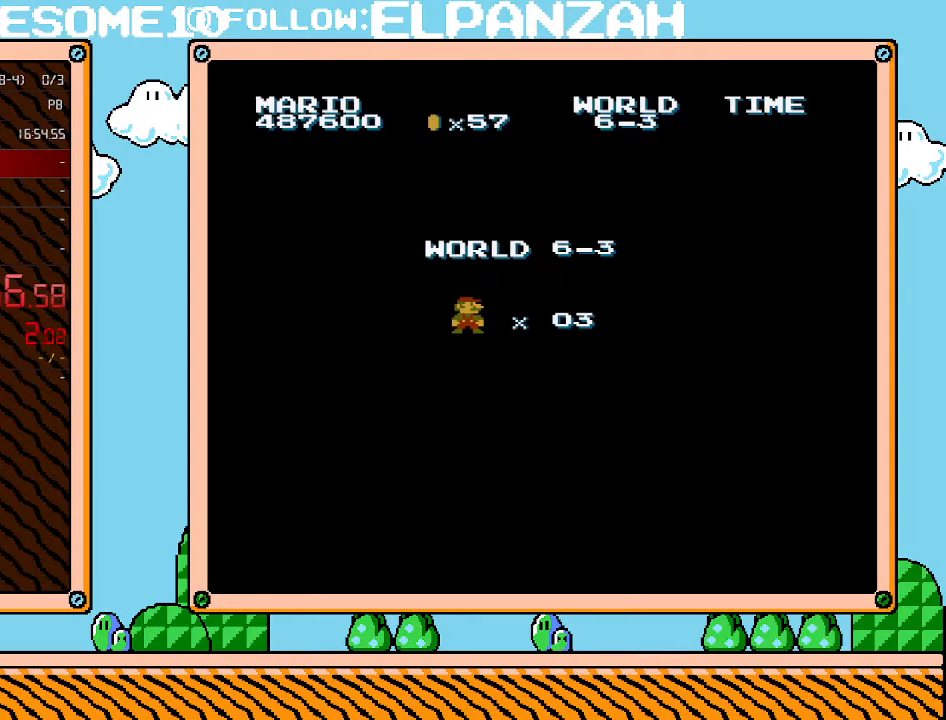
{"buttons": ["B", "DPAD_RIGHT"], "events": []}
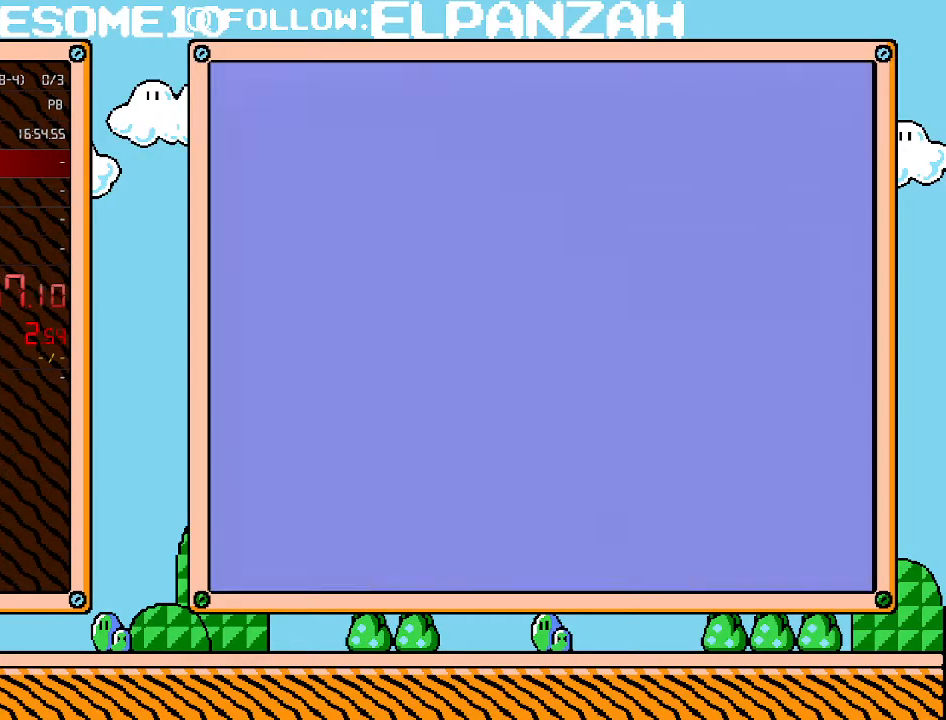
{"buttons": ["B", "DPAD_RIGHT"], "events": []}
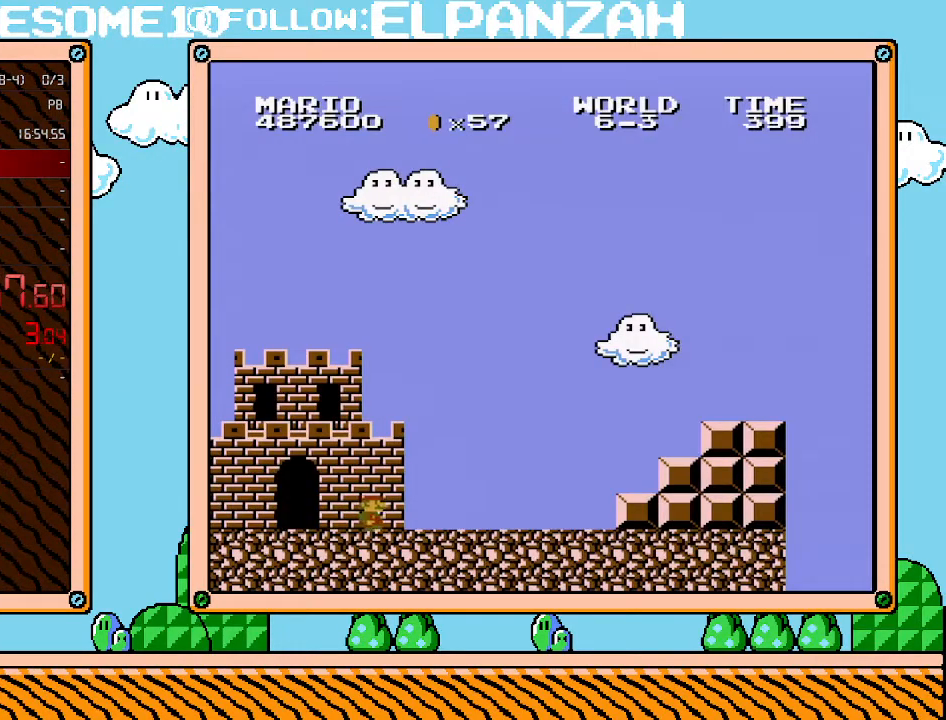
{"buttons": ["B", "DPAD_RIGHT"], "events": []}
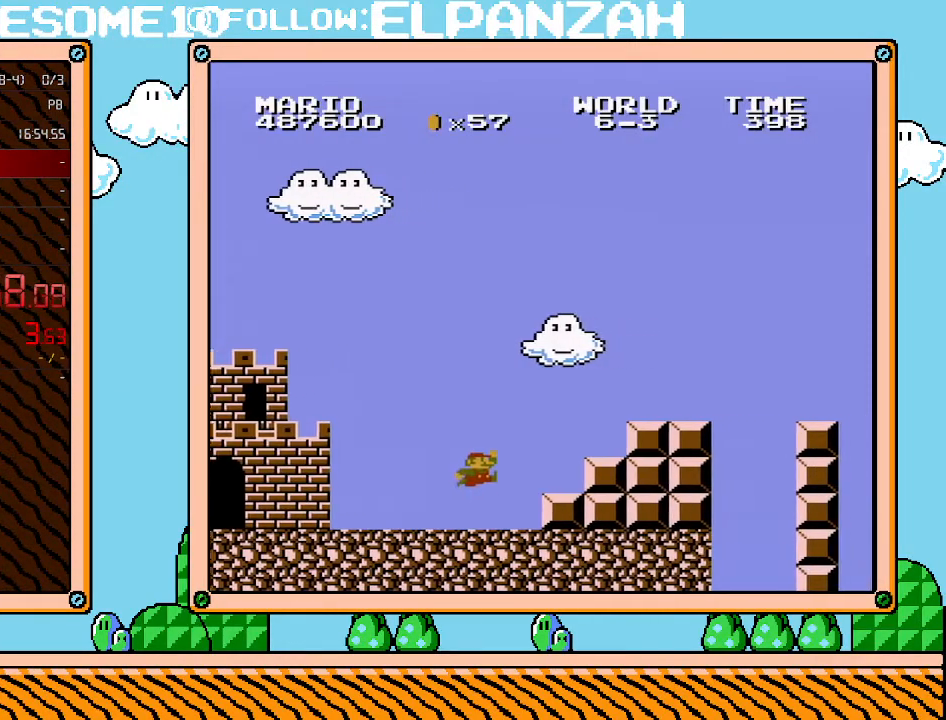
{"buttons": ["B", "DPAD_RIGHT"], "events": [[200, "A", "down"], [417, "A", "up"]]}
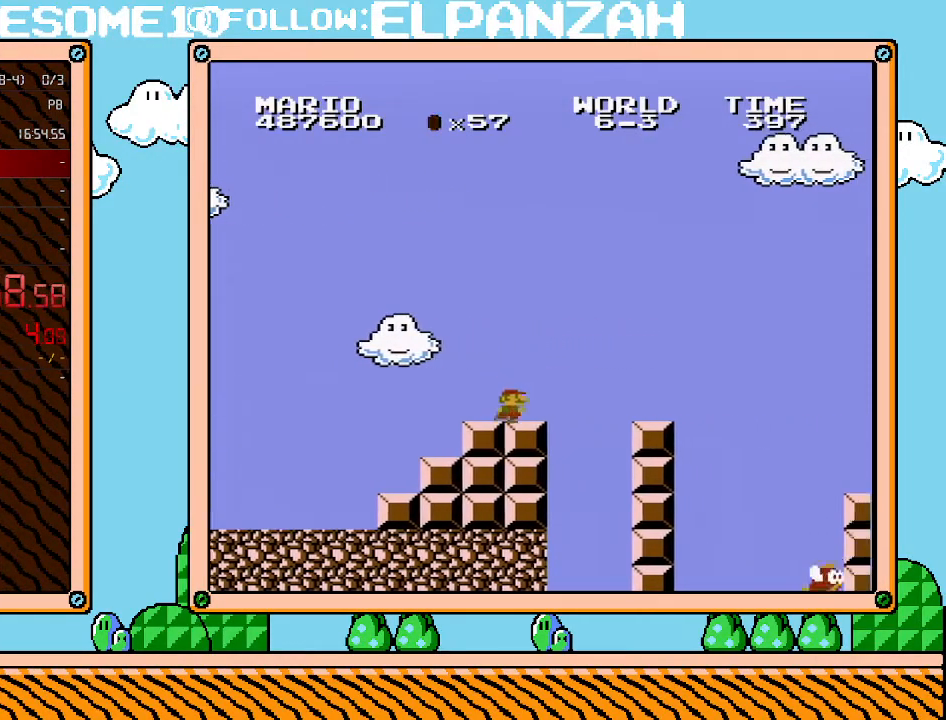
{"buttons": ["A", "B", "DPAD_RIGHT"], "events": [[250, "A", "down"]]}
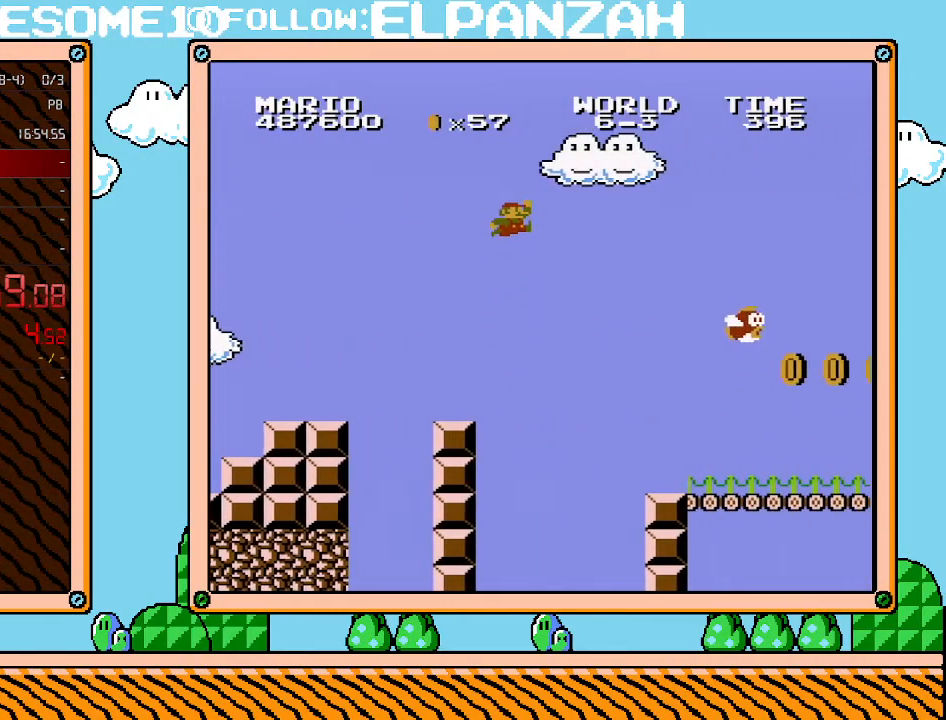
{"buttons": ["B", "DPAD_RIGHT"], "events": [[383, "A", "up"]]}
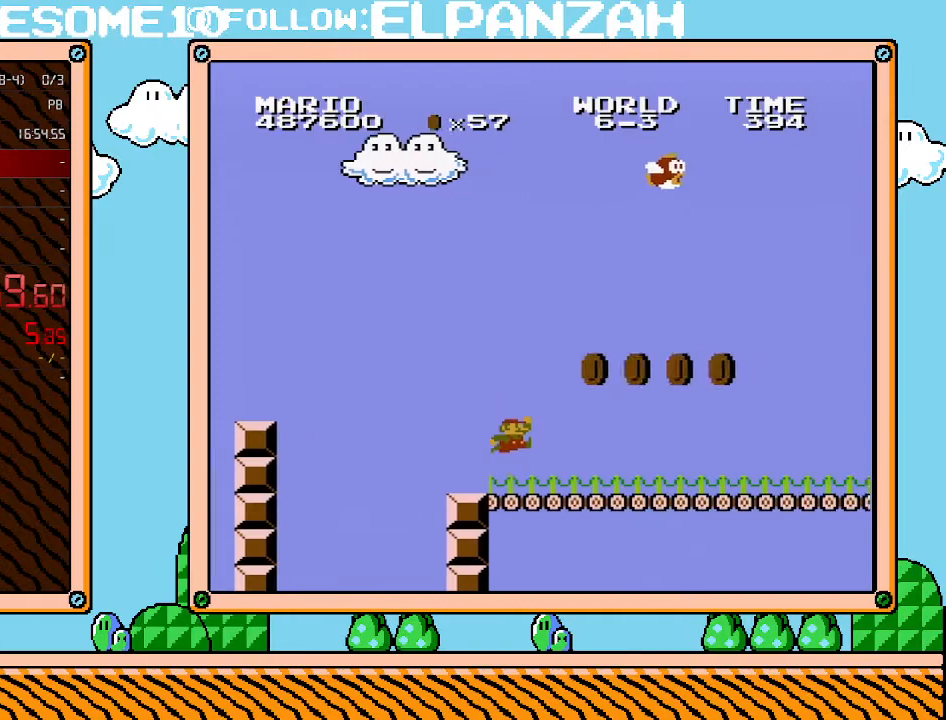
{"buttons": ["B", "DPAD_RIGHT"], "events": []}
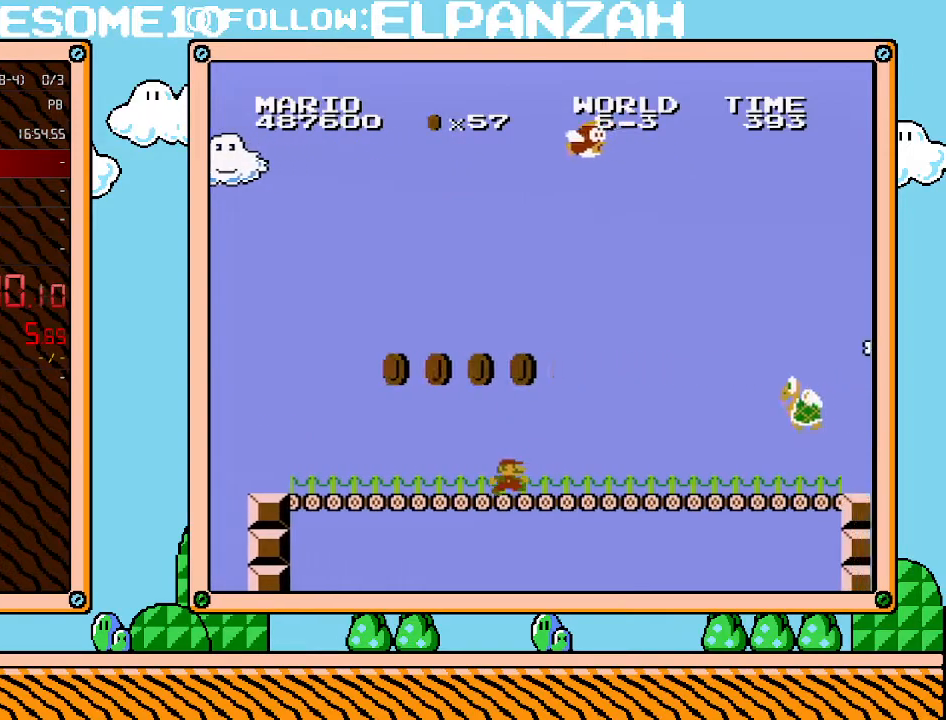
{"buttons": ["B", "DPAD_RIGHT"], "events": []}
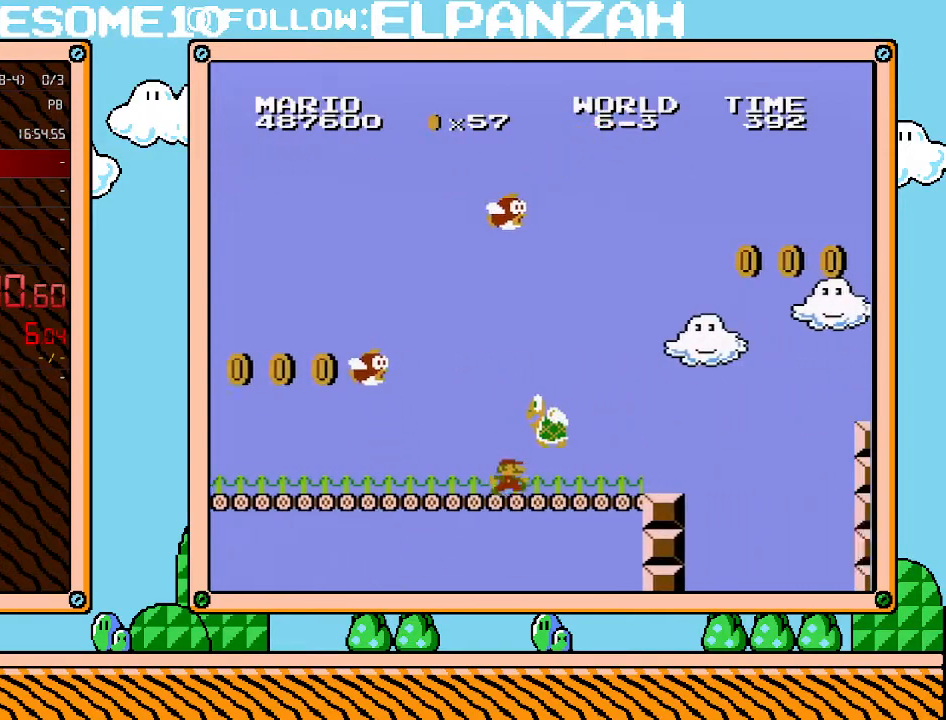
{"buttons": ["A", "B", "DPAD_RIGHT"], "events": [[500, "A", "down"]]}
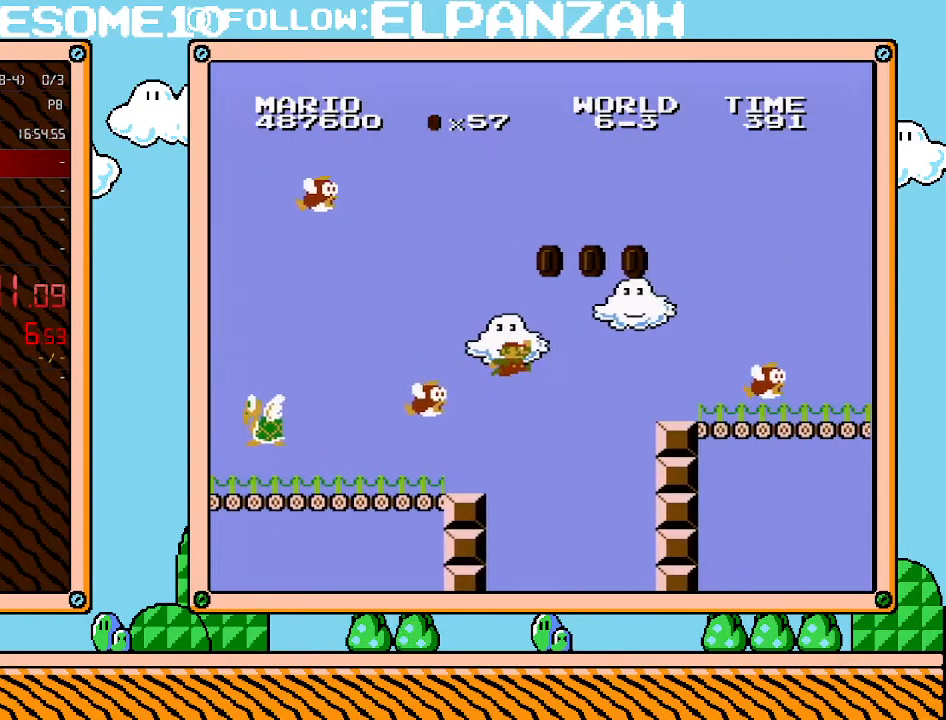
{"buttons": ["A", "B", "DPAD_RIGHT"], "events": []}
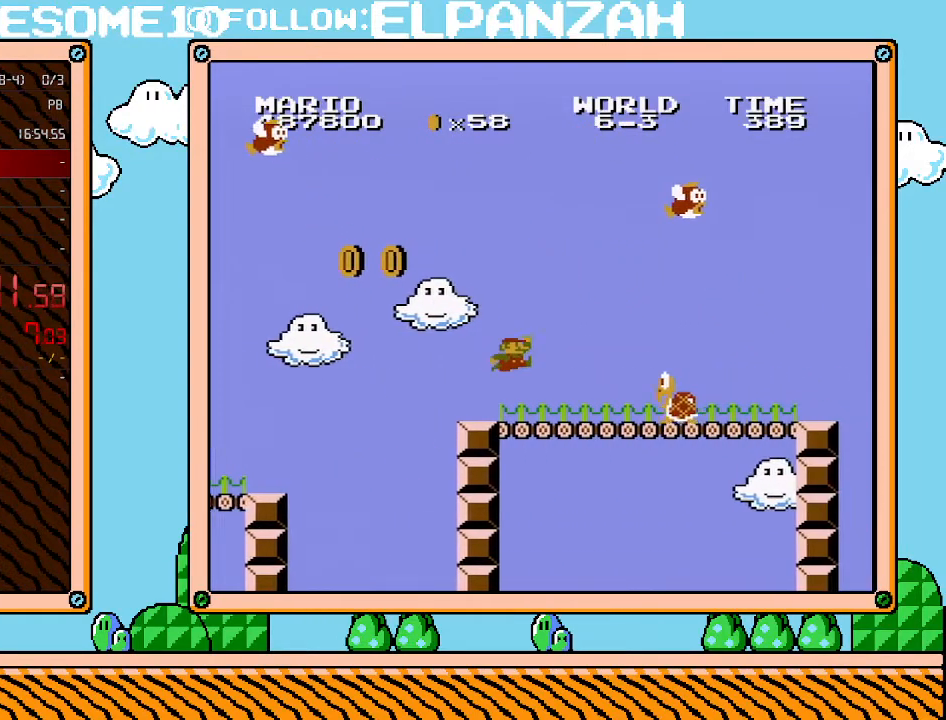
{"buttons": ["B", "DPAD_RIGHT"], "events": [[67, "A", "up"], [383, "A", "down"], [483, "A", "up"]]}
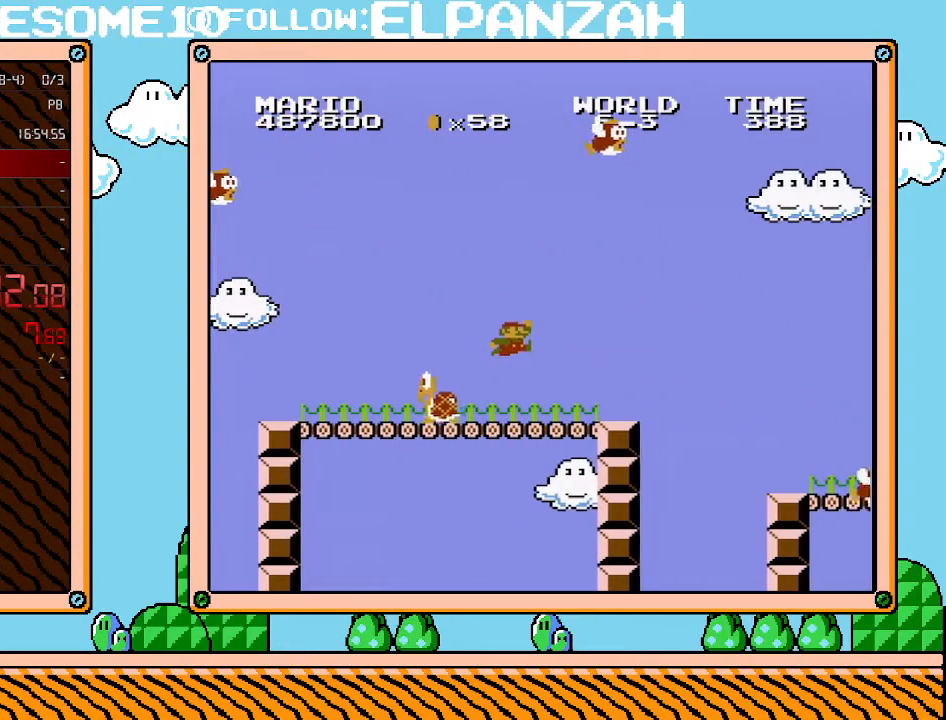
{"buttons": ["B", "DPAD_RIGHT"], "events": [[417, "A", "down"], [467, "A", "up"]]}
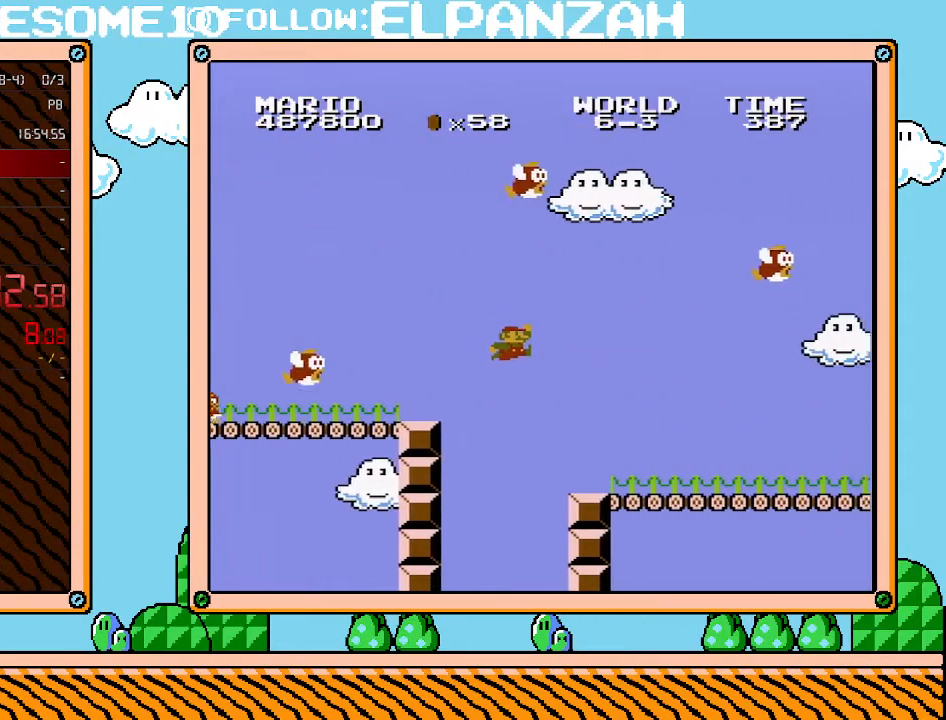
{"buttons": ["B", "DPAD_RIGHT"], "events": []}
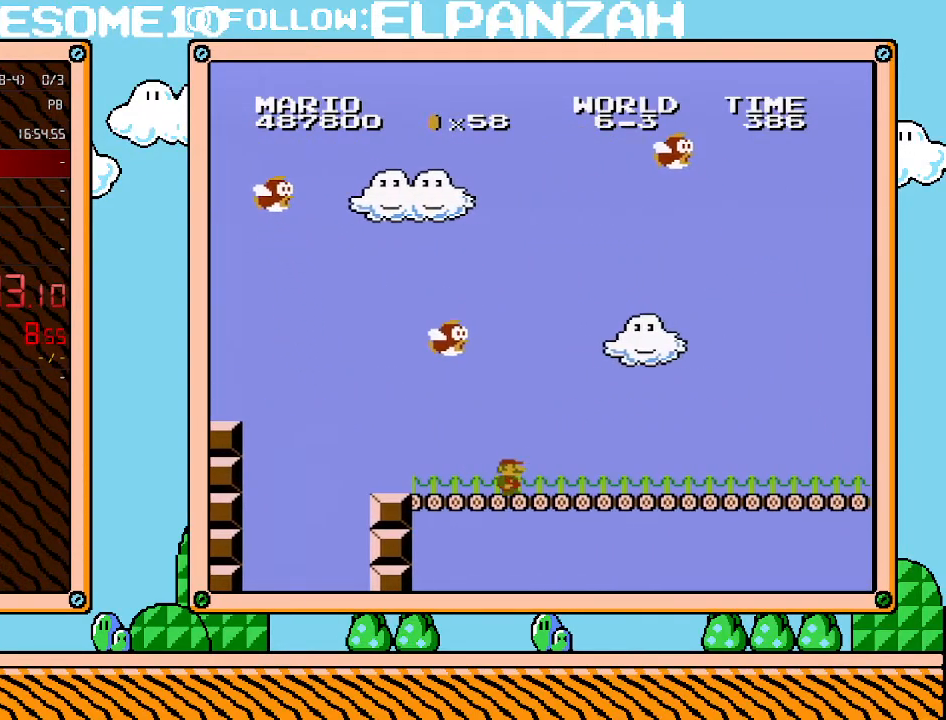
{"buttons": ["B", "DPAD_RIGHT"], "events": []}
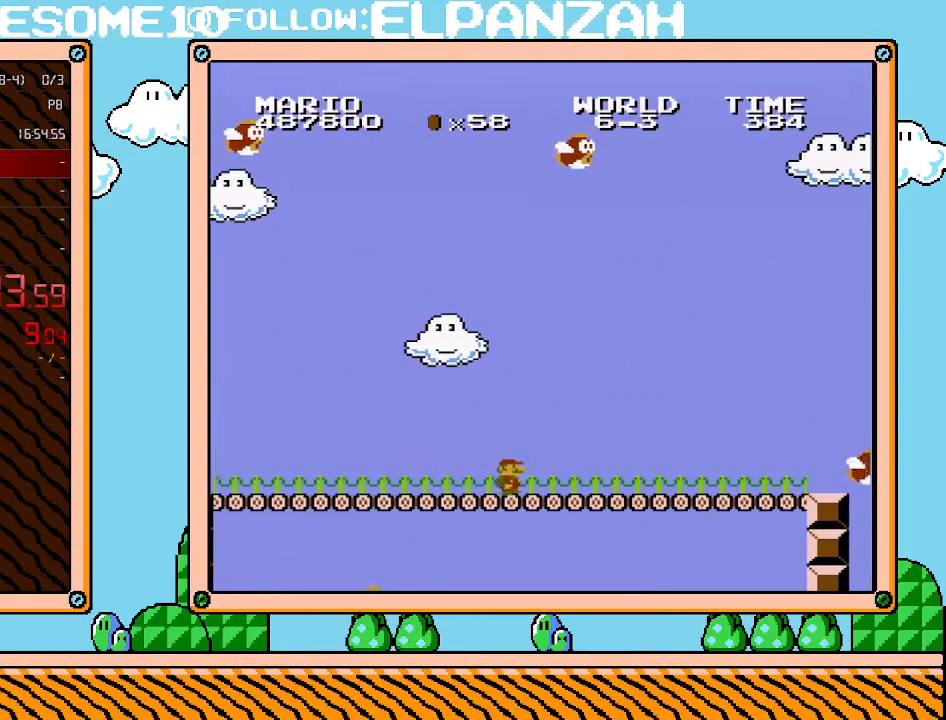
{"buttons": ["B", "DPAD_RIGHT"], "events": []}
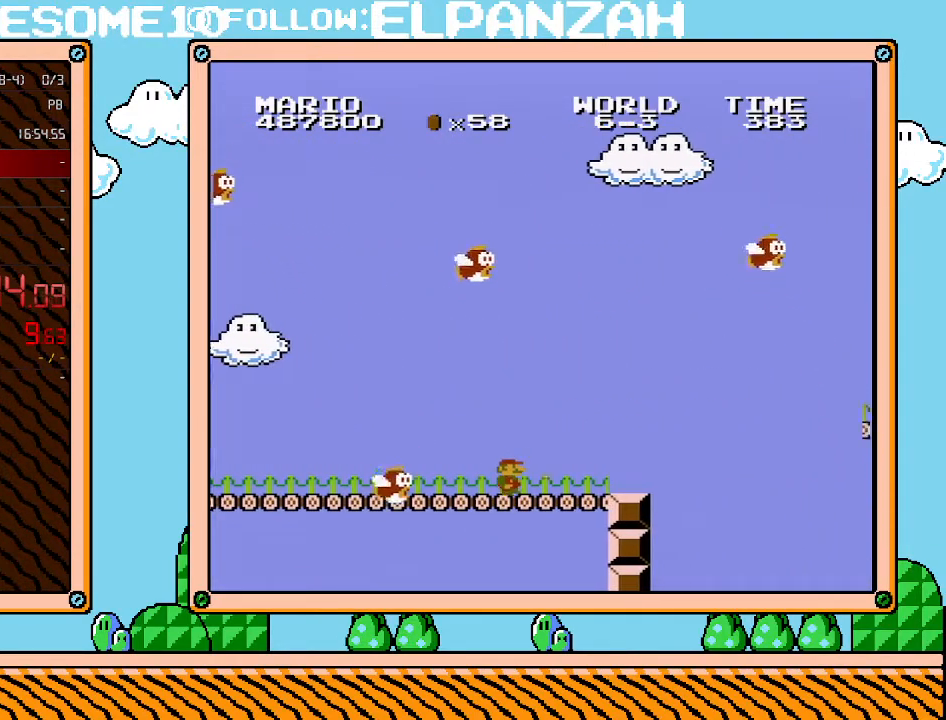
{"buttons": ["A", "B", "DPAD_RIGHT"], "events": [[417, "A", "down"]]}
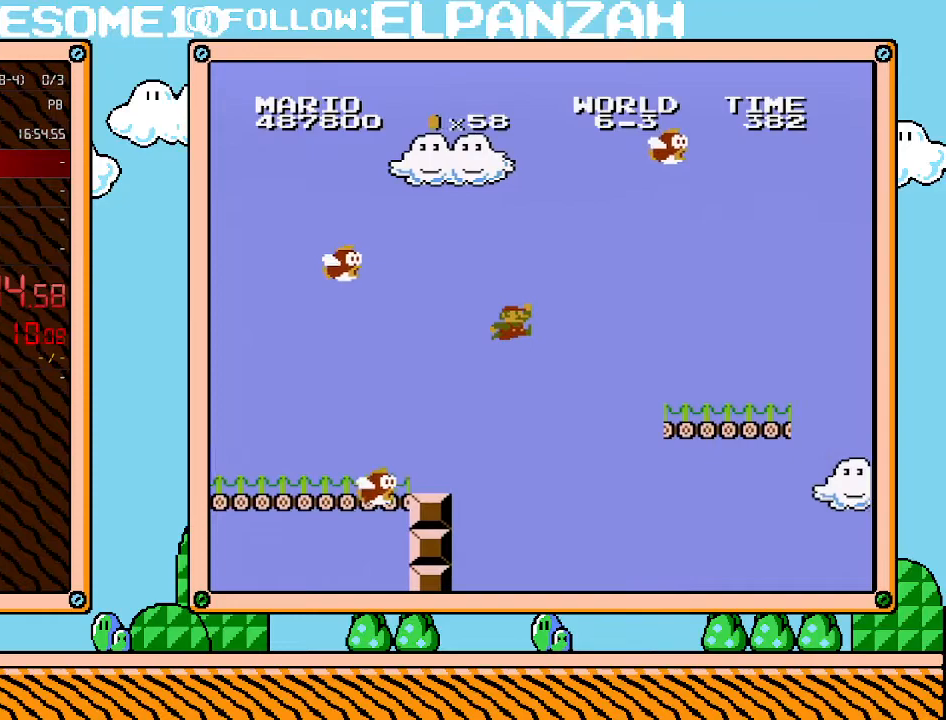
{"buttons": ["B", "DPAD_LEFT"], "events": [[383, "A", "up"], [450, "DPAD_LEFT", "down"], [450, "DPAD_RIGHT", "up"]]}
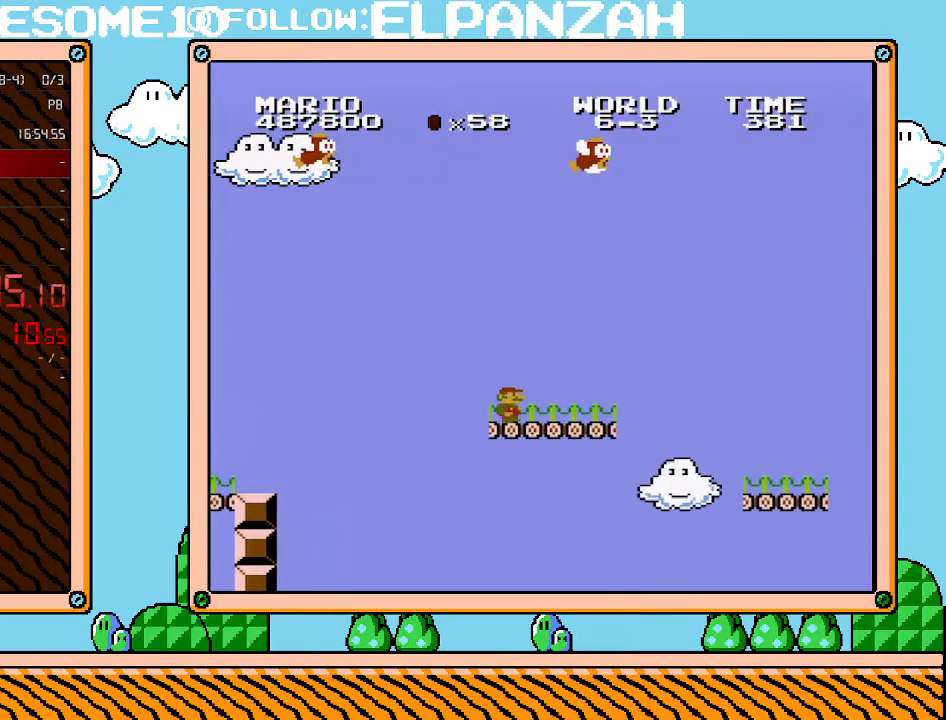
{"buttons": ["A", "B"], "events": [[167, "DPAD_LEFT", "up"], [250, "DPAD_RIGHT", "down"], [283, "A", "down"], [383, "DPAD_RIGHT", "up"]]}
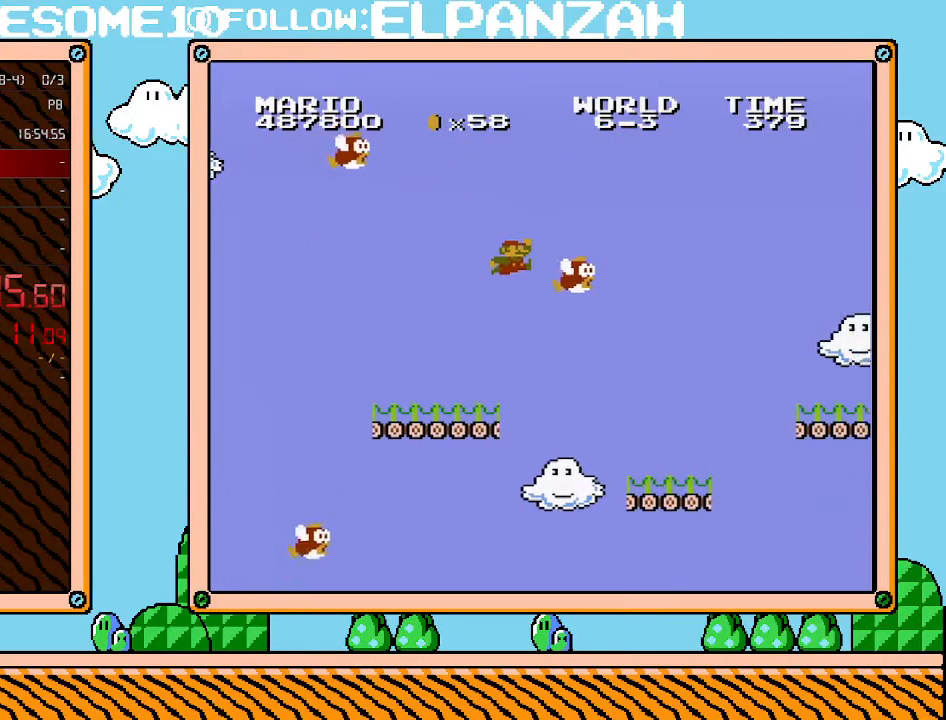
{"buttons": ["B"], "events": [[317, "A", "up"]]}
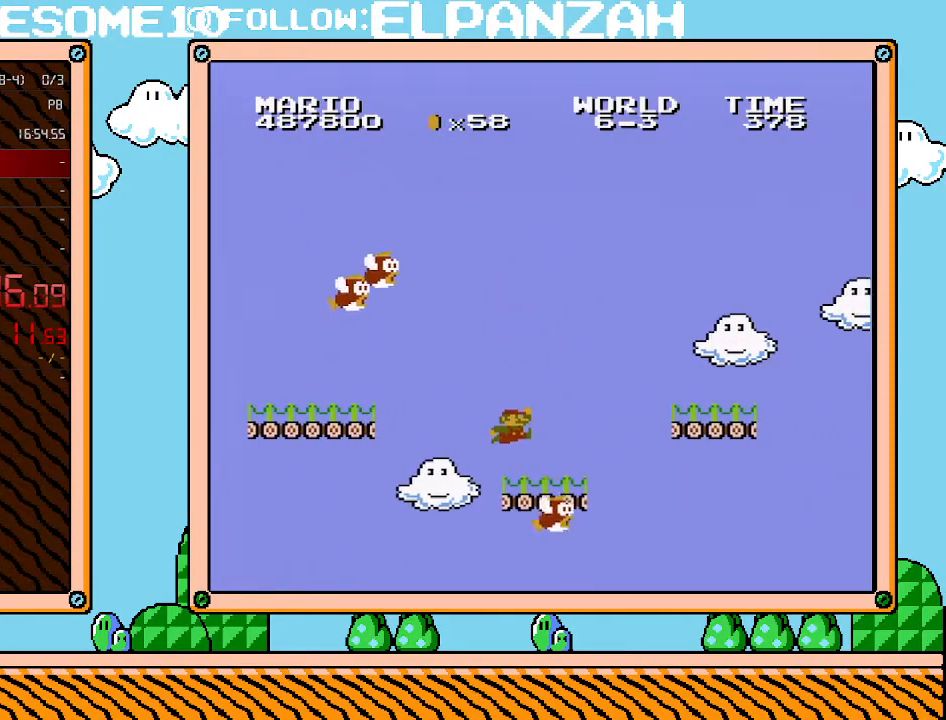
{"buttons": ["A", "B", "DPAD_RIGHT"], "events": [[167, "DPAD_RIGHT", "down"], [417, "A", "down"]]}
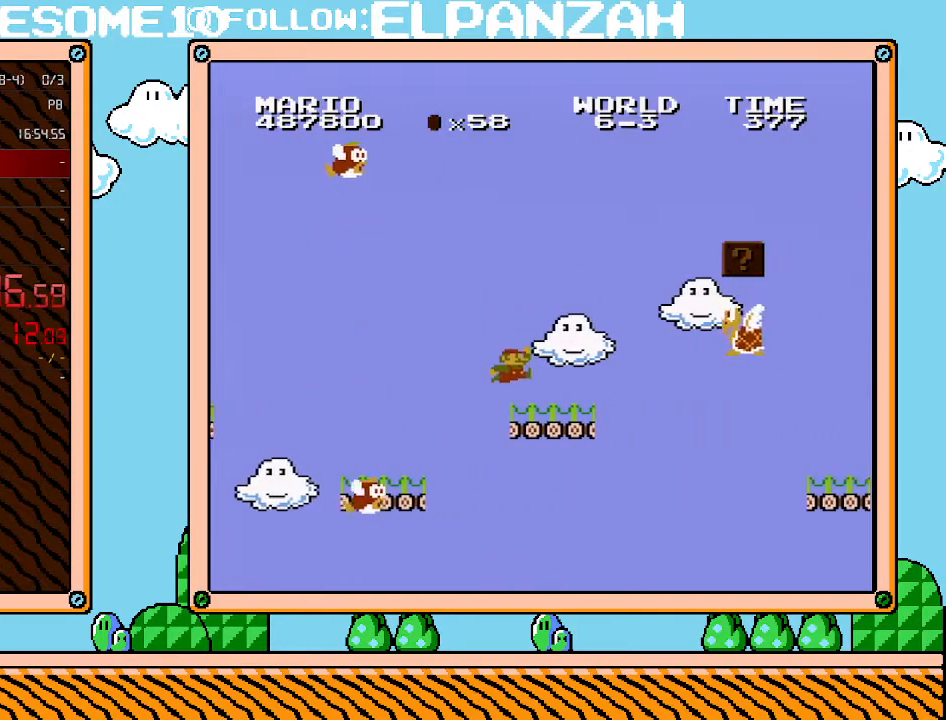
{"buttons": ["B"], "events": [[67, "A", "up"], [350, "A", "down"], [467, "A", "up"], [500, "DPAD_RIGHT", "up"]]}
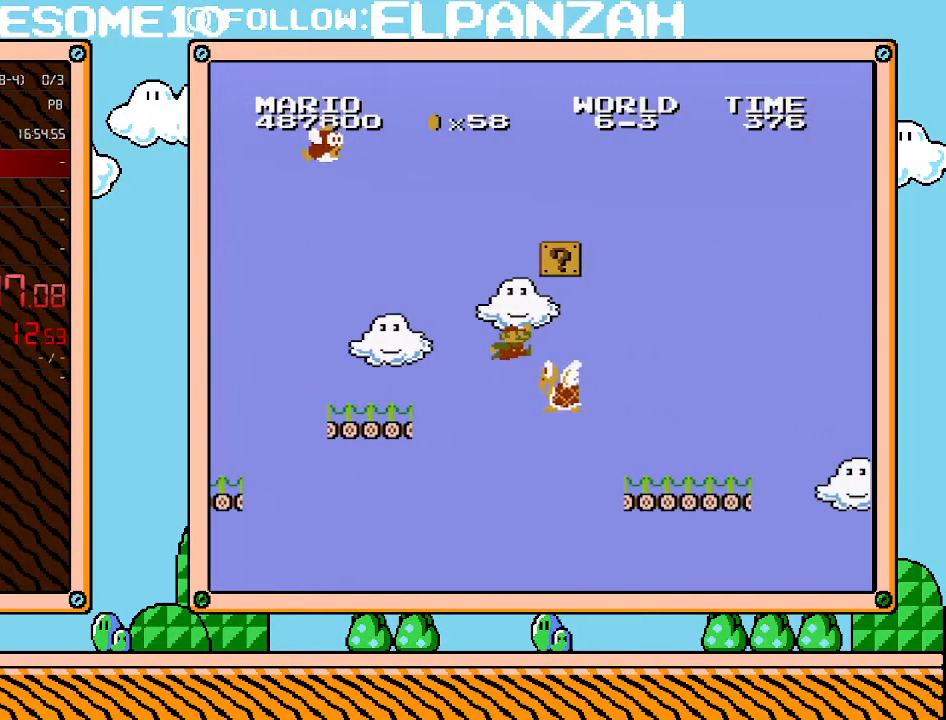
{"buttons": ["A", "B"], "events": [[33, "DPAD_LEFT", "down"], [283, "A", "down"], [283, "DPAD_LEFT", "up"]]}
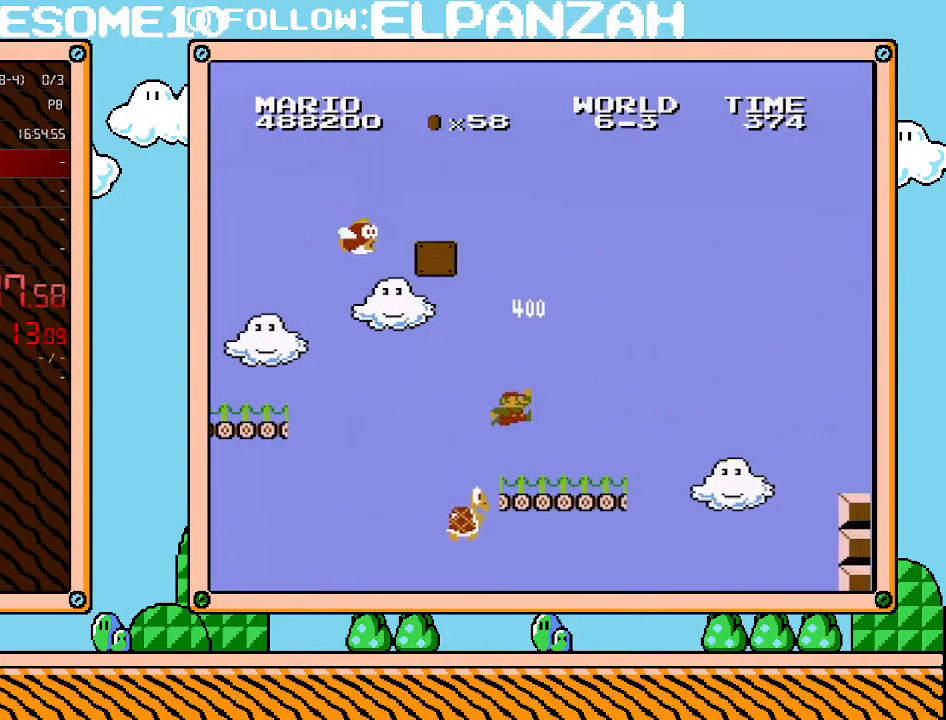
{"buttons": ["B"], "events": [[67, "A", "up"], [267, "DPAD_LEFT", "down"], [417, "DPAD_LEFT", "up"]]}
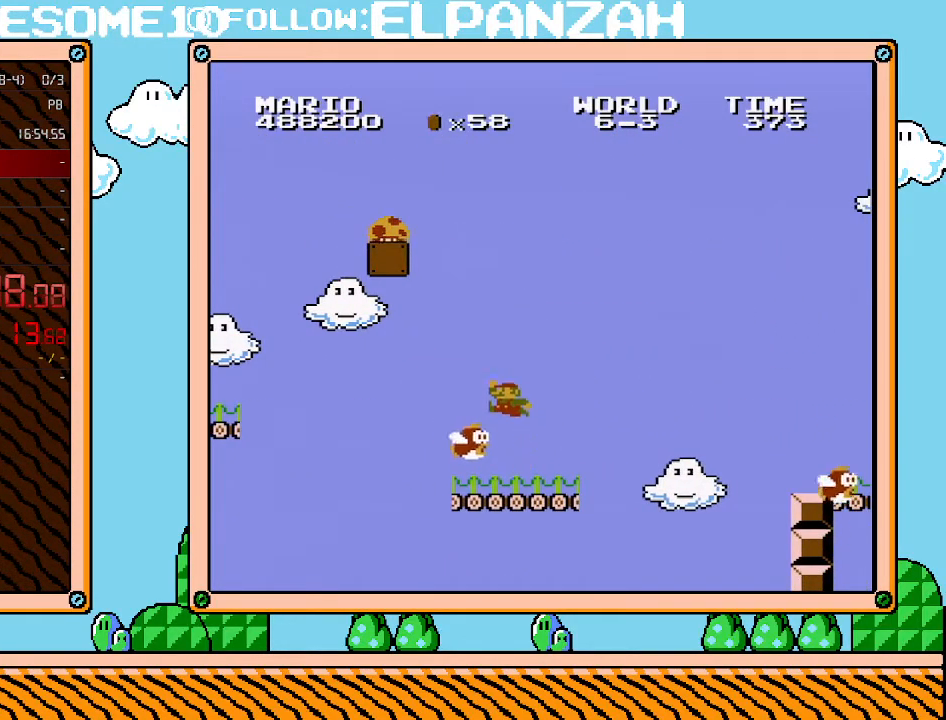
{"buttons": ["B"], "events": [[67, "A", "down"], [417, "A", "up"]]}
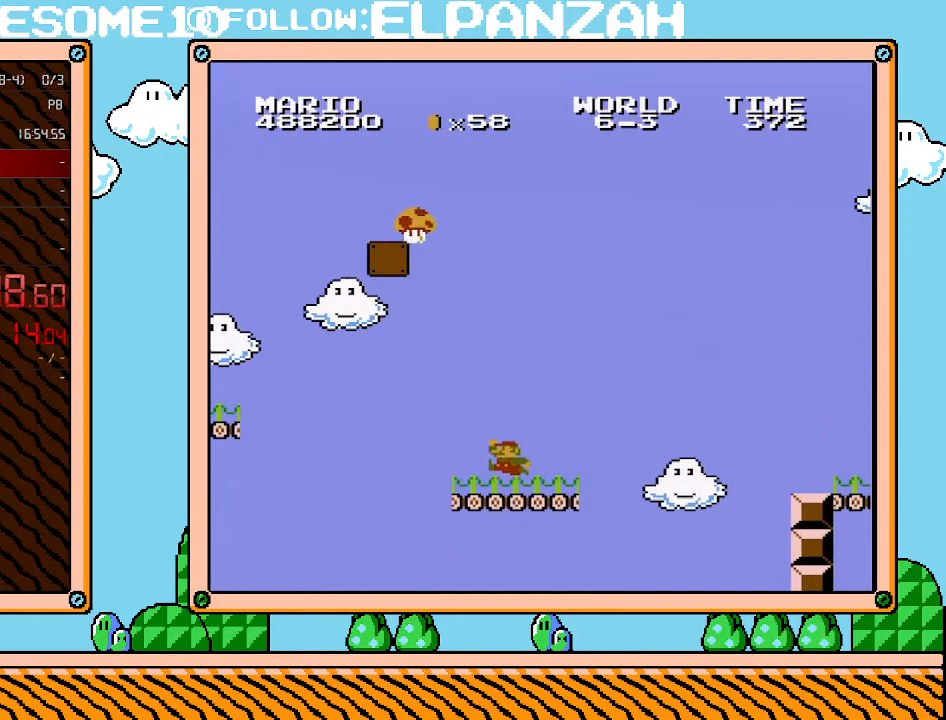
{"buttons": ["A", "B"], "events": [[317, "A", "down"]]}
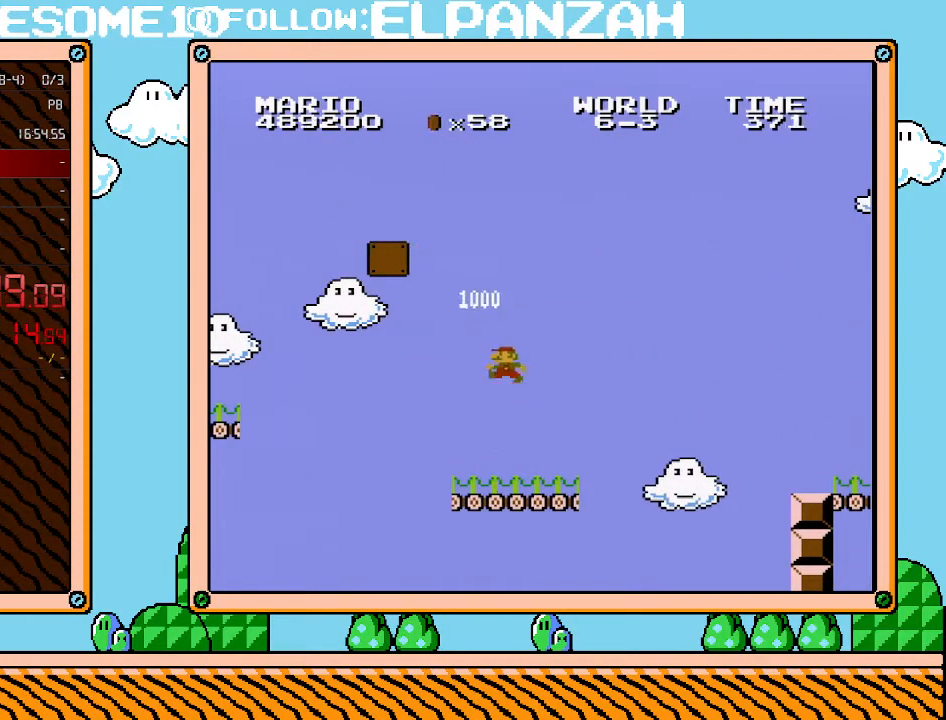
{"buttons": ["A", "B"], "events": [[33, "DPAD_LEFT", "down"], [67, "A", "up"], [200, "A", "down"], [200, "DPAD_LEFT", "up"]]}